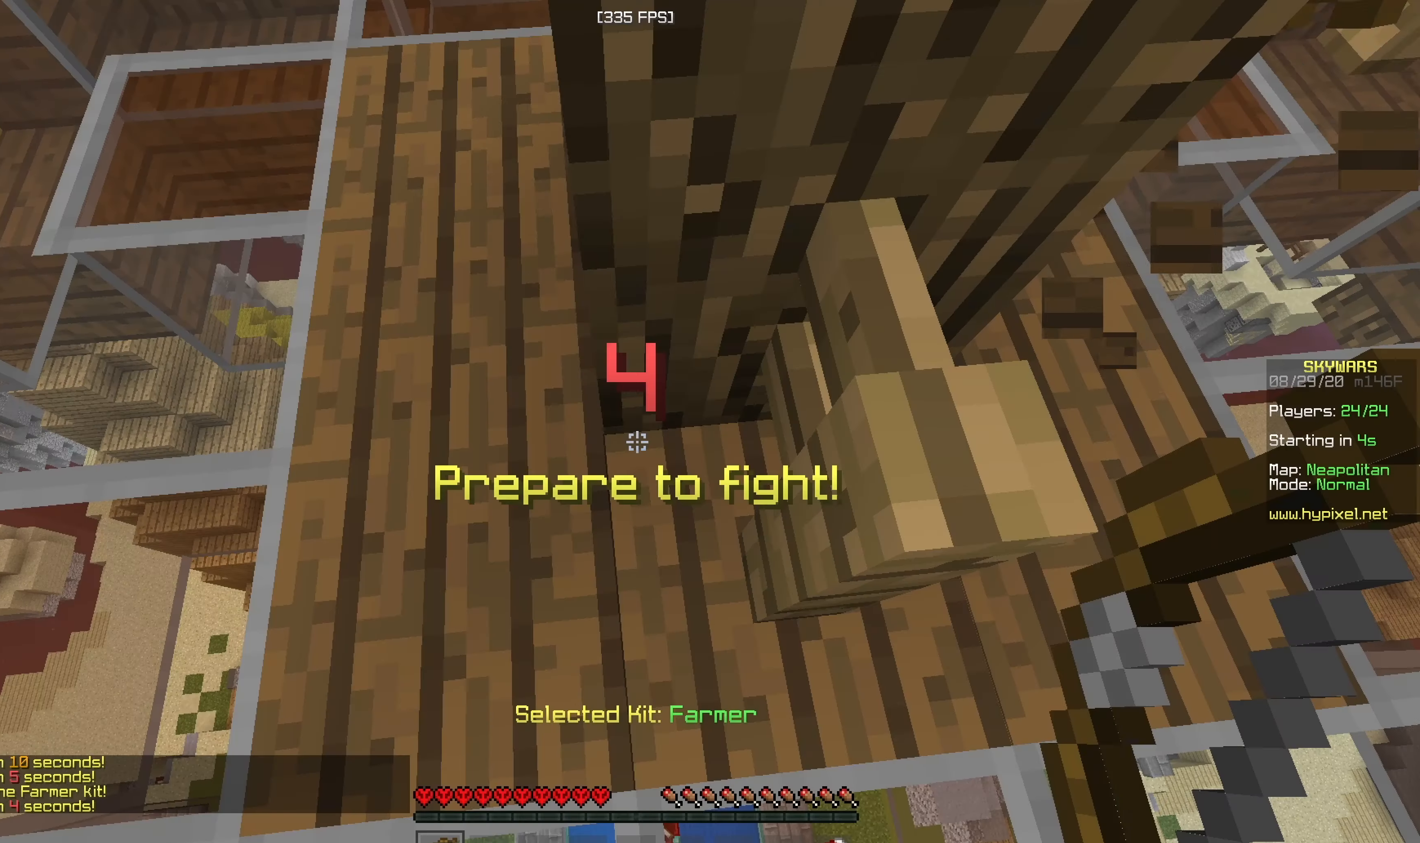
Gameplay with keyboard and mouse; each line is a JSON object with the keys and mouse buttons held at the frame after it. "events" lists presses ("down") and releases ("up") of "a", "d", "s", "w", "mouse_left" and "mouse_right" between this image and that frame as [ms after this image, input, new state], when the widget could be followed in between. "mouse_left", "mouse_right" = the "left", "right" buttons of the "mouse" list. No other keys are recorded. Fast repeated clicks can show as one long hold. Mouse movement is not recorded.
{"keys": ["w"], "mouse": [], "events": [[67, "w", "down"], [83, "d", "down"], [183, "mouse_right", "down"], [317, "d", "up"], [383, "mouse_right", "up"]]}
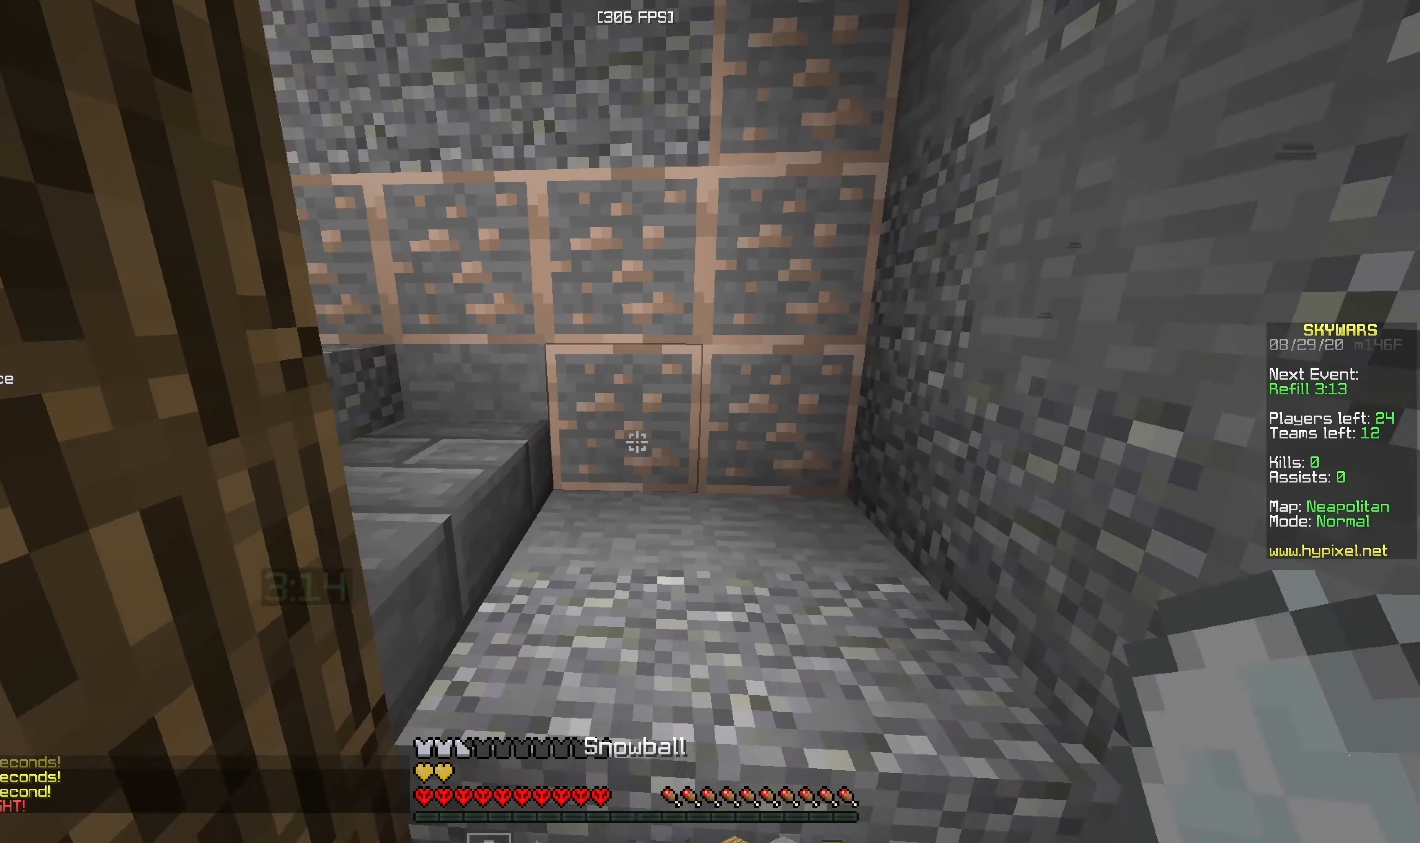
{"keys": ["w"], "mouse": [], "events": [[83, "mouse_right", "down"], [383, "mouse_right", "up"]]}
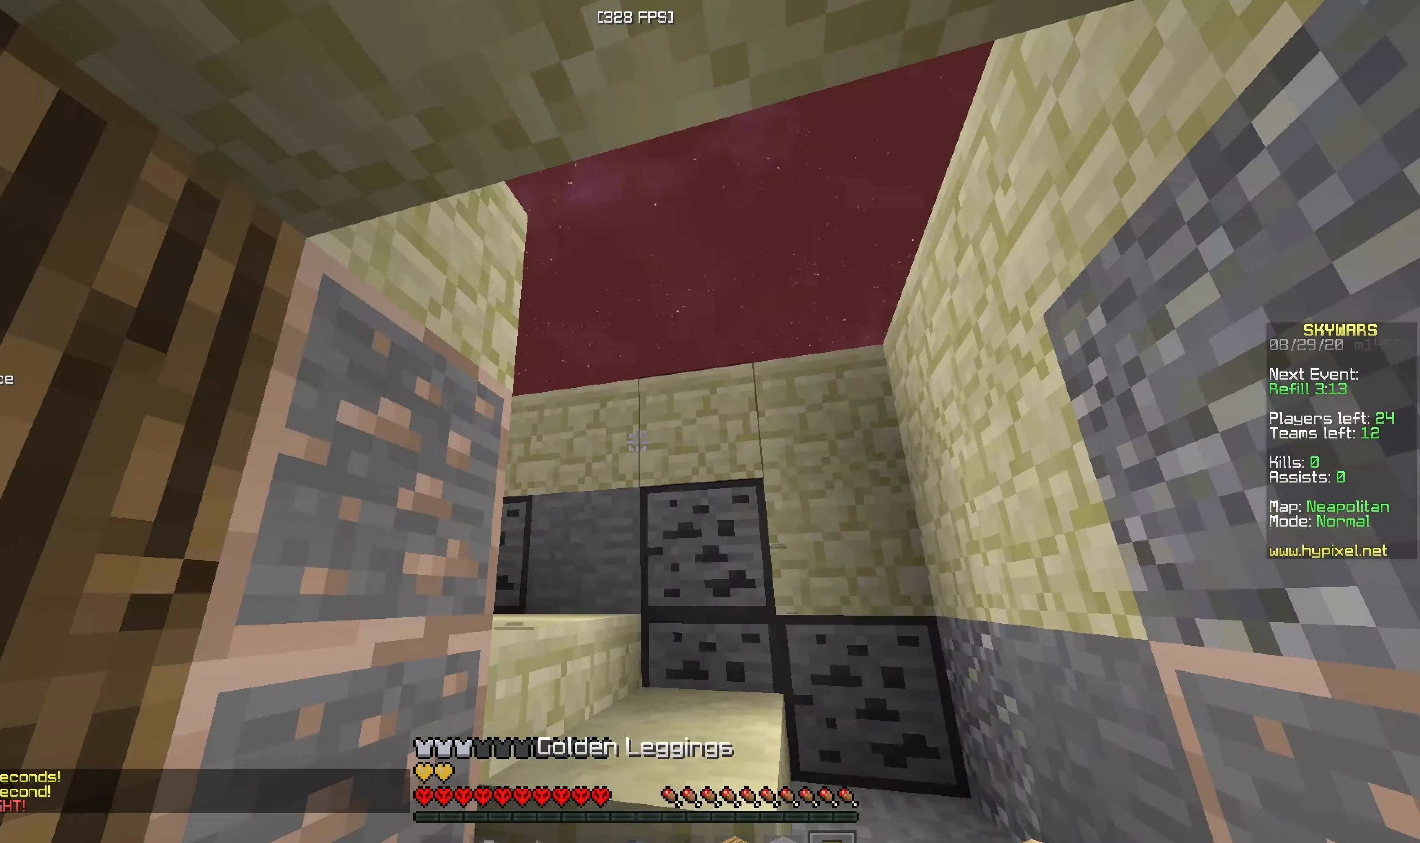
{"keys": ["d", "w"], "mouse": ["left"], "events": [[33, "mouse_left", "down"], [233, "d", "down"], [267, "mouse_left", "up"], [333, "mouse_left", "down"]]}
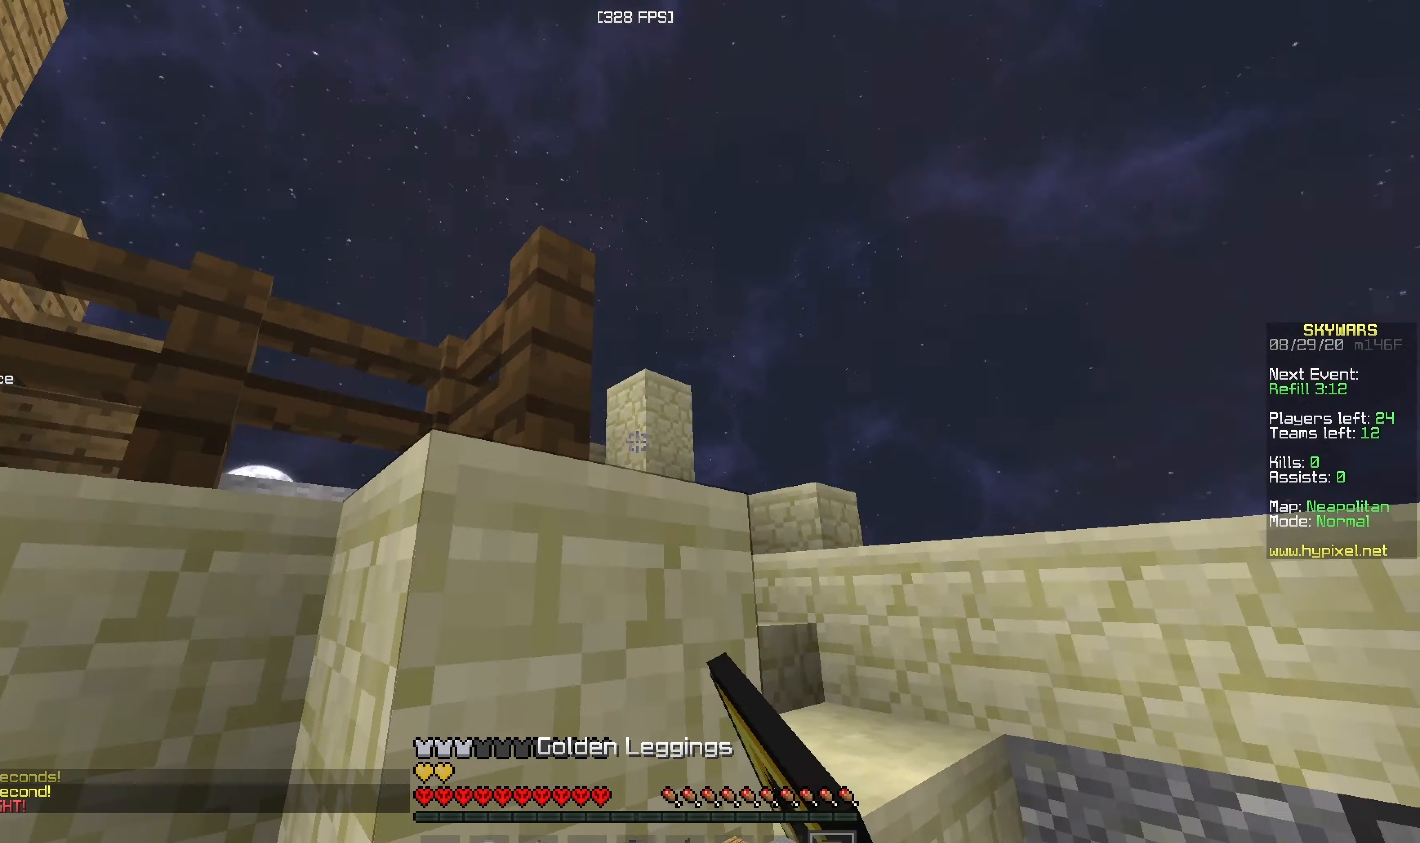
{"keys": ["d", "w"], "mouse": [], "events": [[283, "mouse_left", "up"]]}
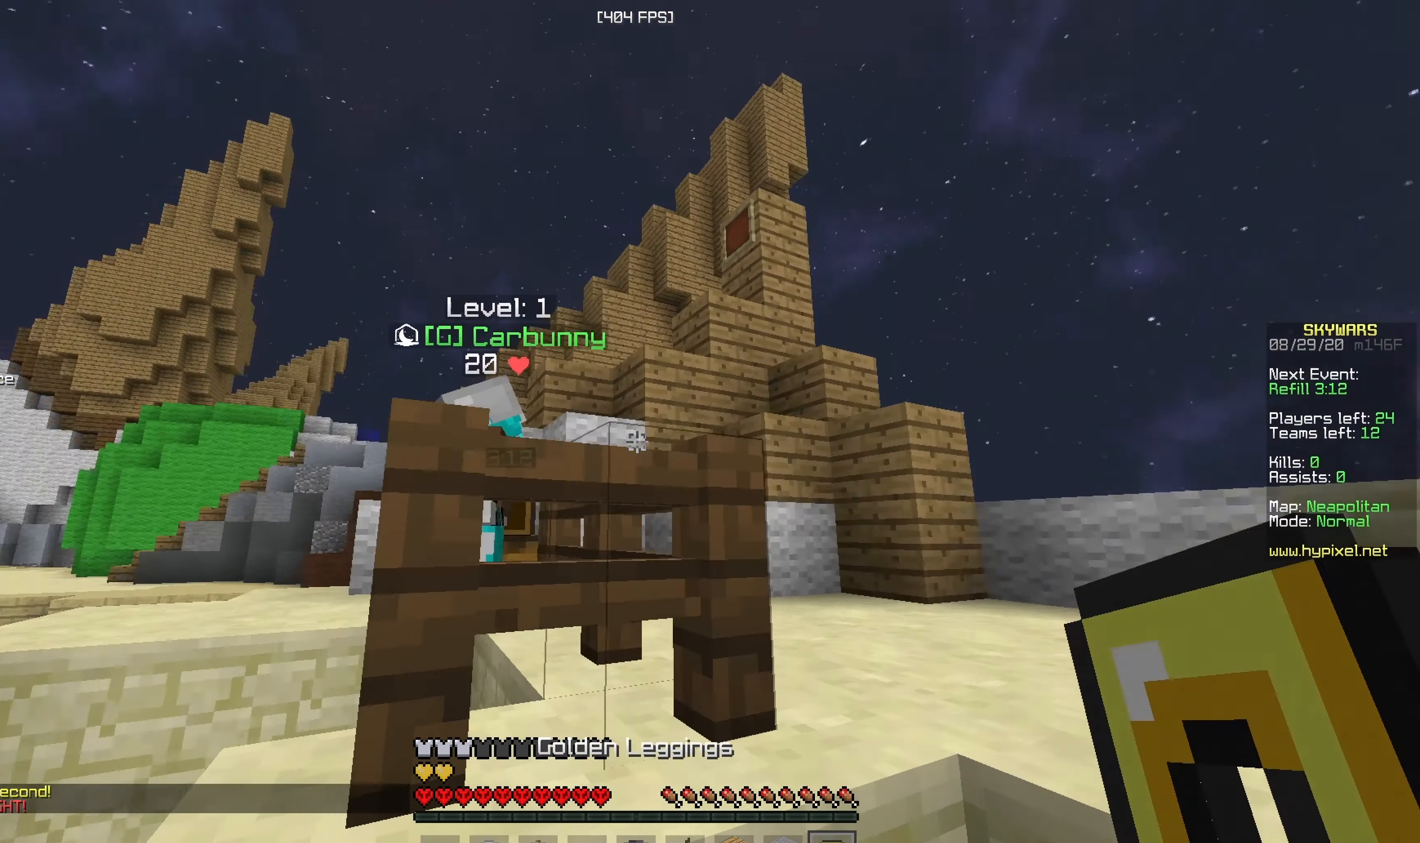
{"keys": ["d"], "mouse": [], "events": [[417, "w", "up"]]}
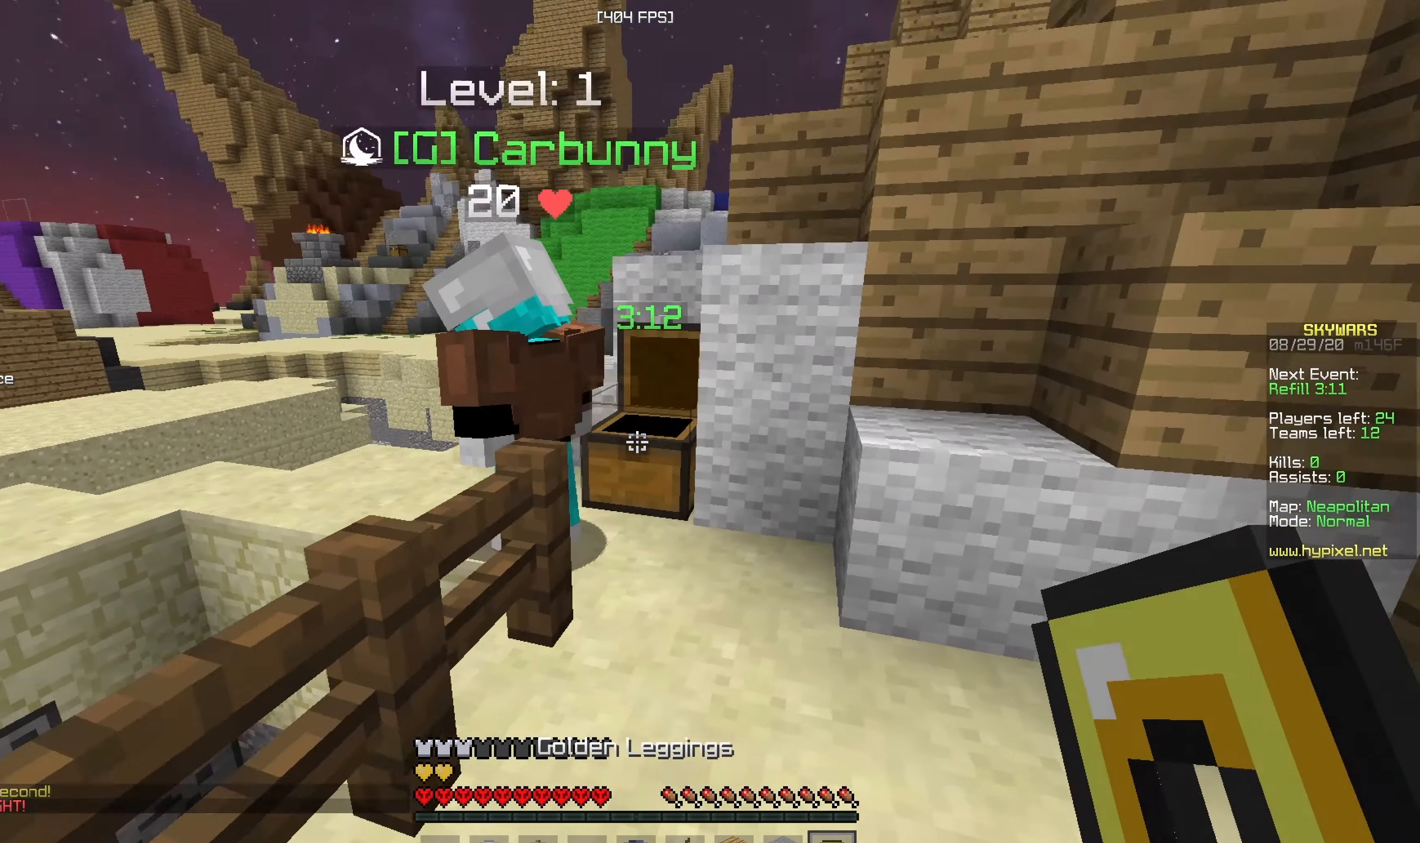
{"keys": [], "mouse": [], "events": [[133, "d", "up"]]}
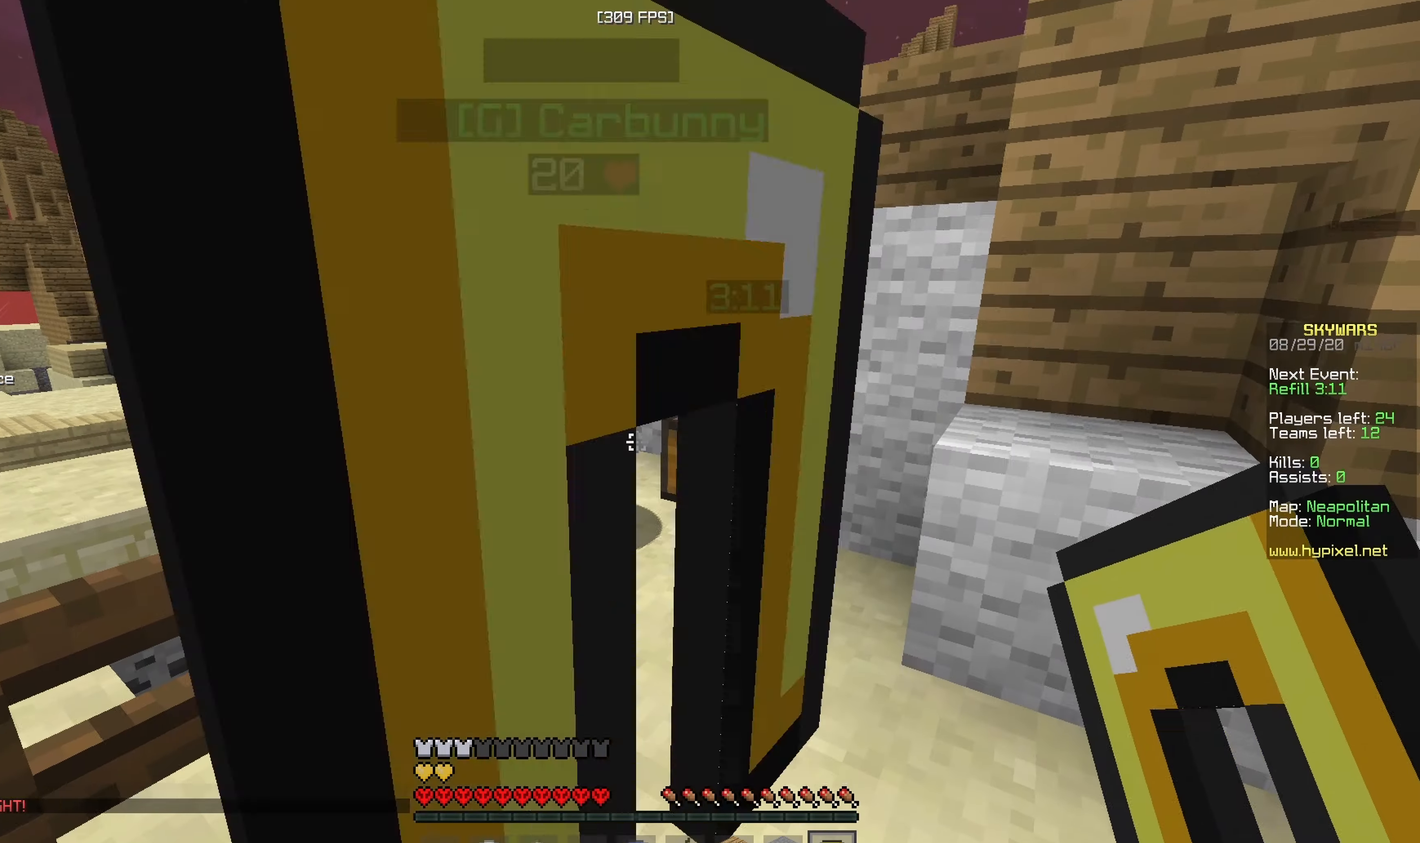
{"keys": [], "mouse": [], "events": []}
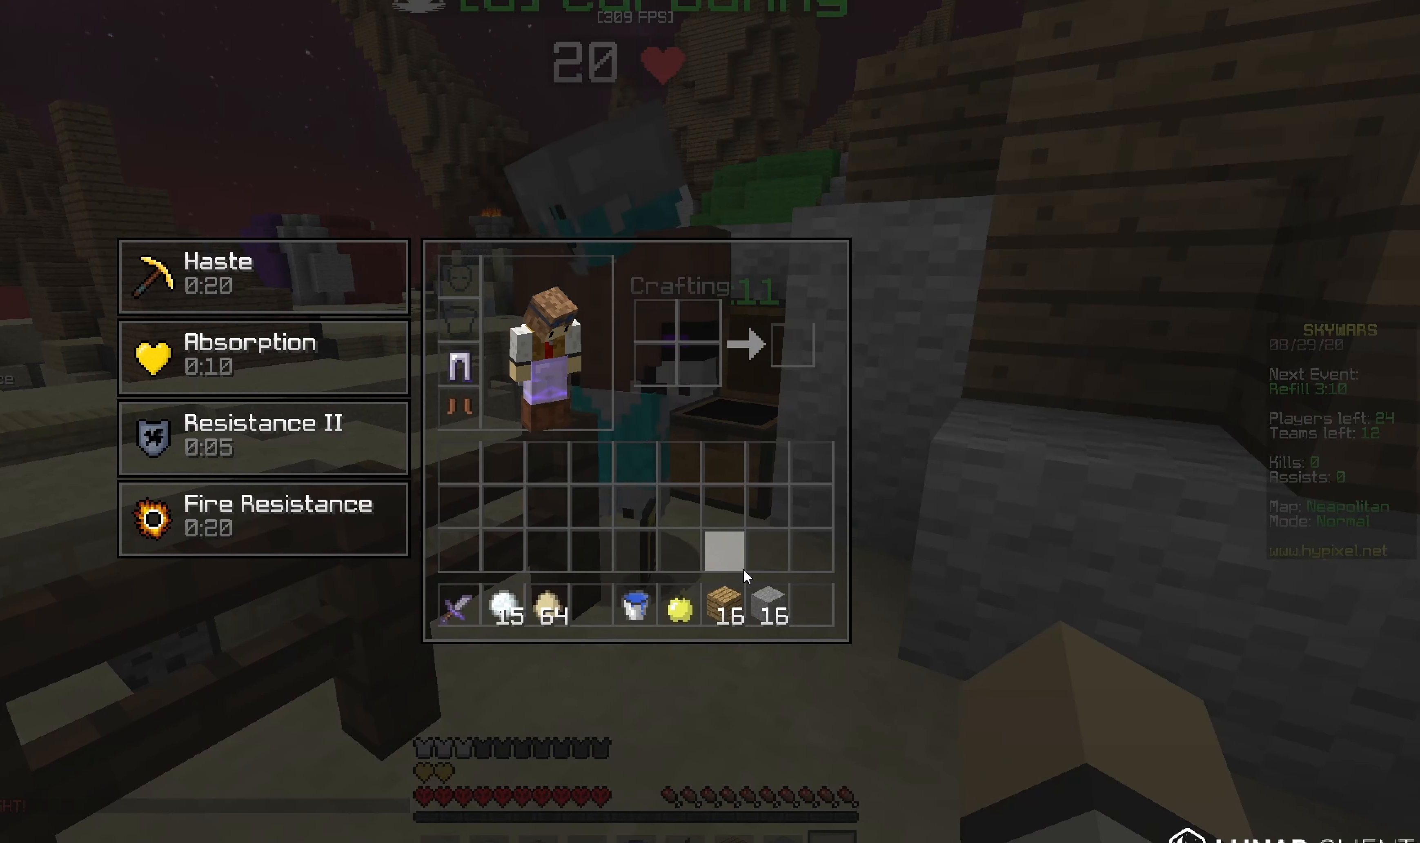
{"keys": [], "mouse": [], "events": []}
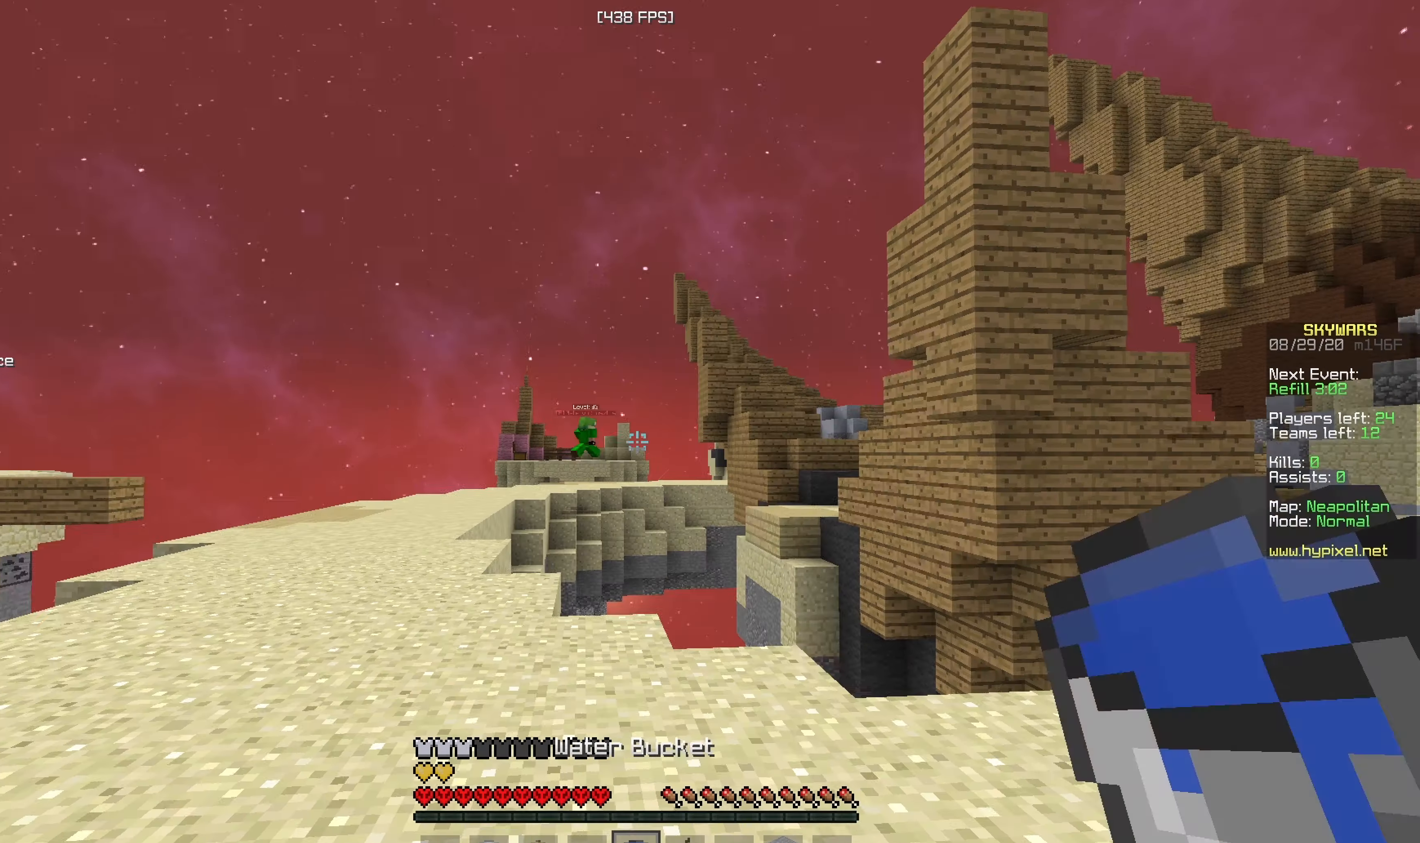
{"keys": [], "mouse": ["left"], "events": [[134, "mouse_left", "down"], [284, "mouse_left", "up"], [334, "mouse_left", "down"]]}
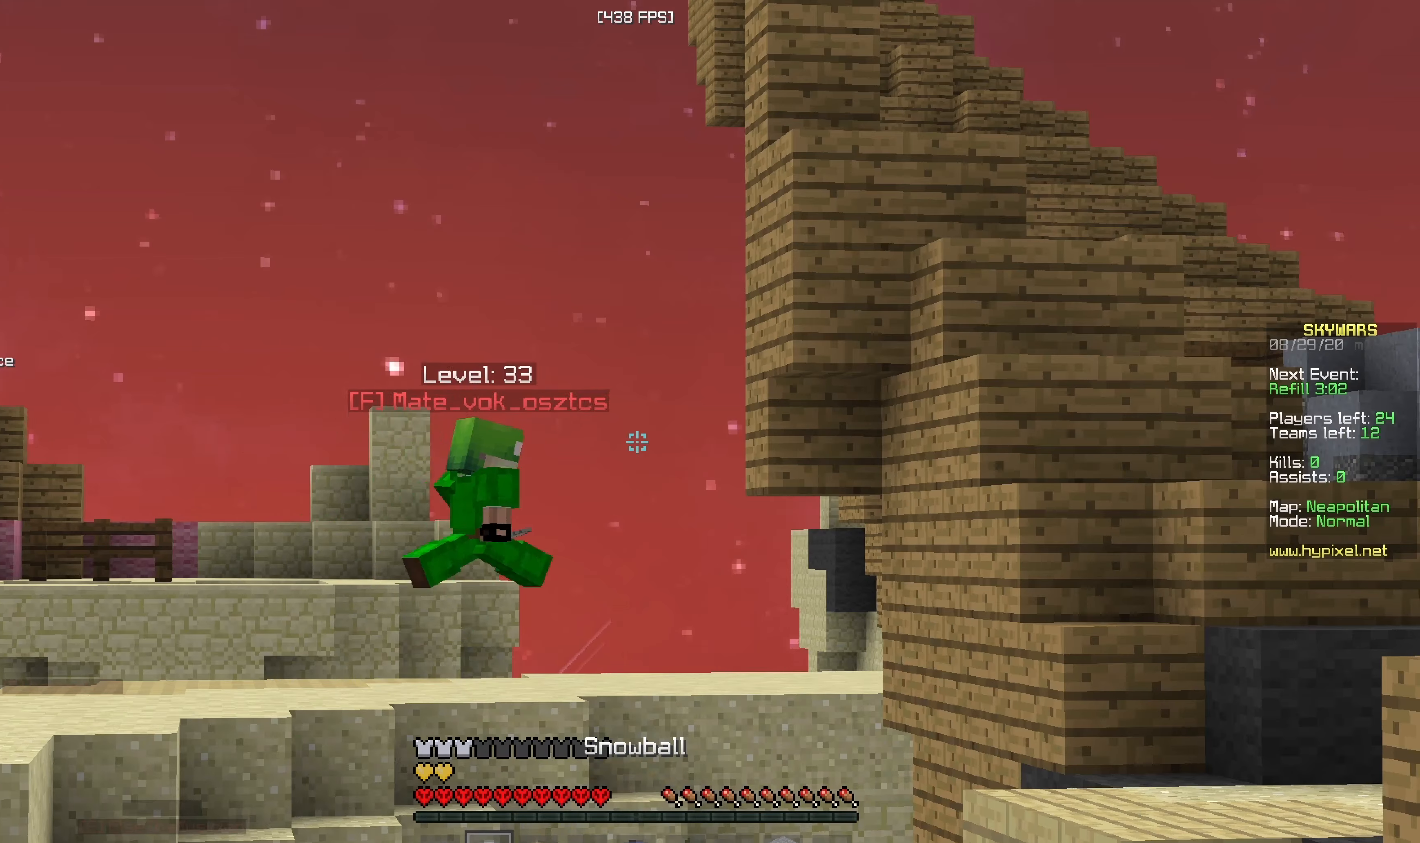
{"keys": ["a", "w"], "mouse": ["left"], "events": [[184, "w", "down"], [284, "a", "down"], [384, "mouse_left", "up"], [434, "mouse_left", "down"]]}
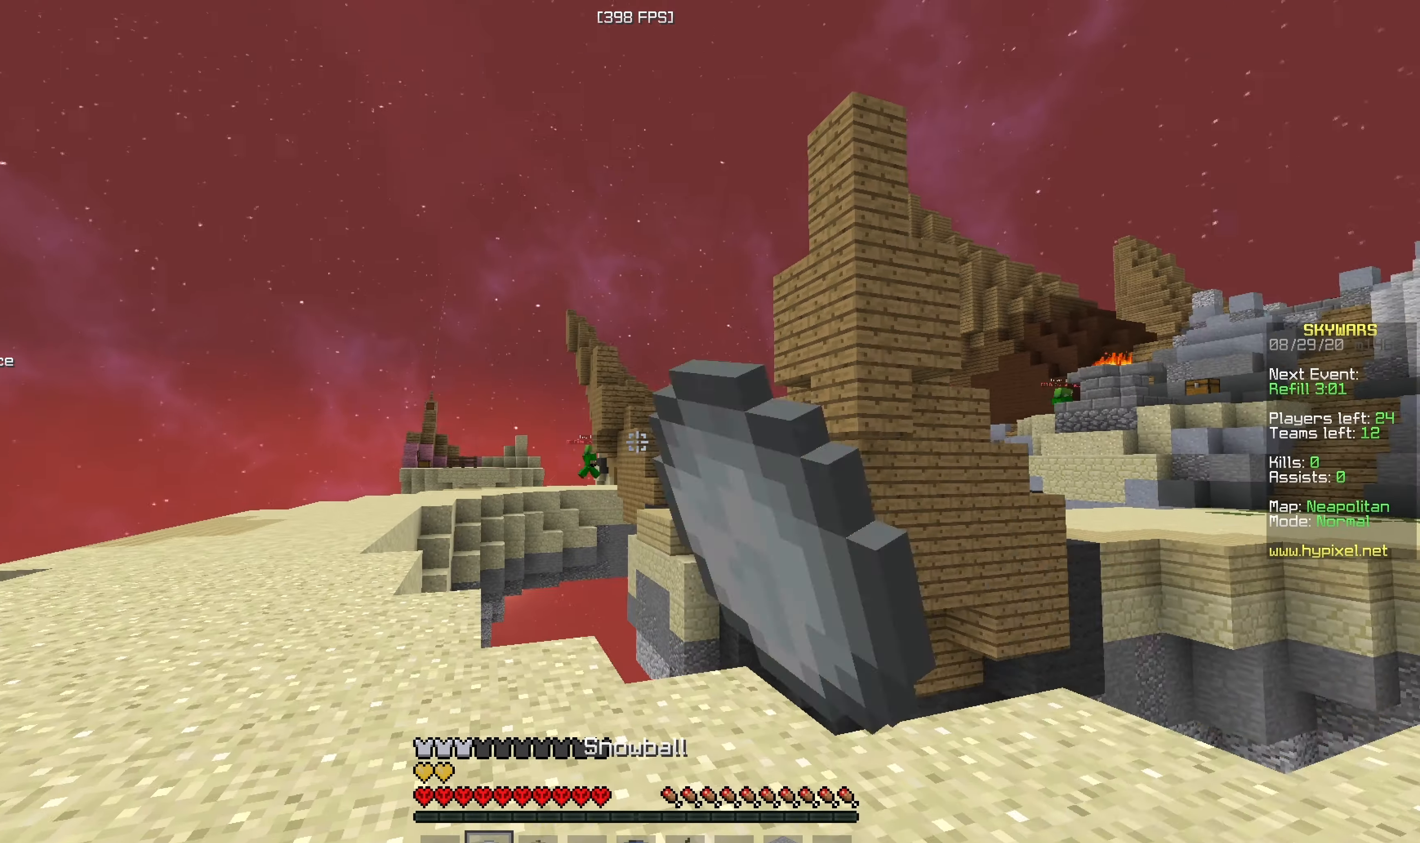
{"keys": ["d"], "mouse": ["left"], "events": [[67, "w", "up"], [434, "d", "down"], [450, "a", "up"]]}
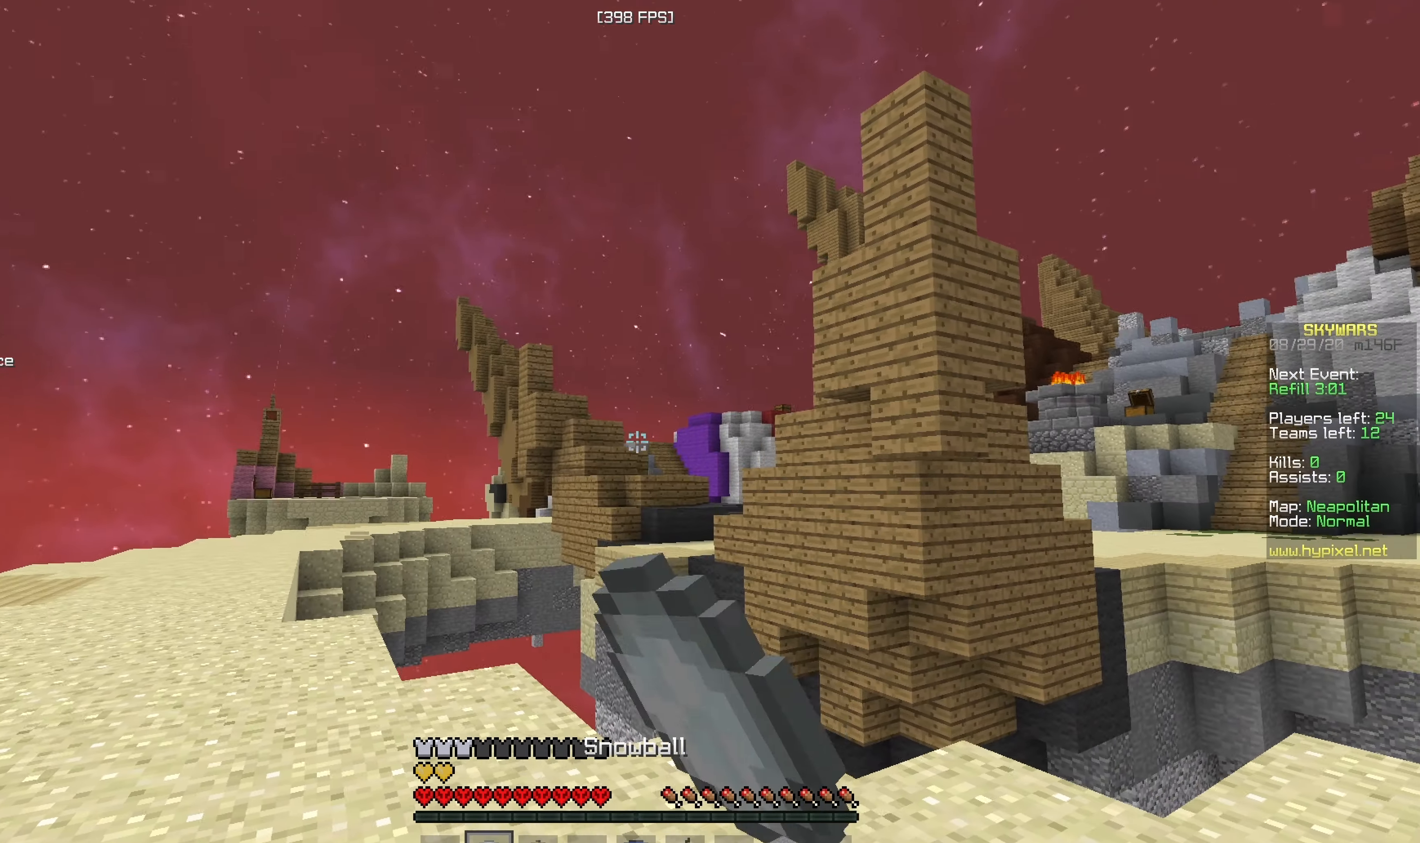
{"keys": [], "mouse": ["left"], "events": [[184, "mouse_left", "up"], [250, "mouse_left", "down"], [284, "d", "up"]]}
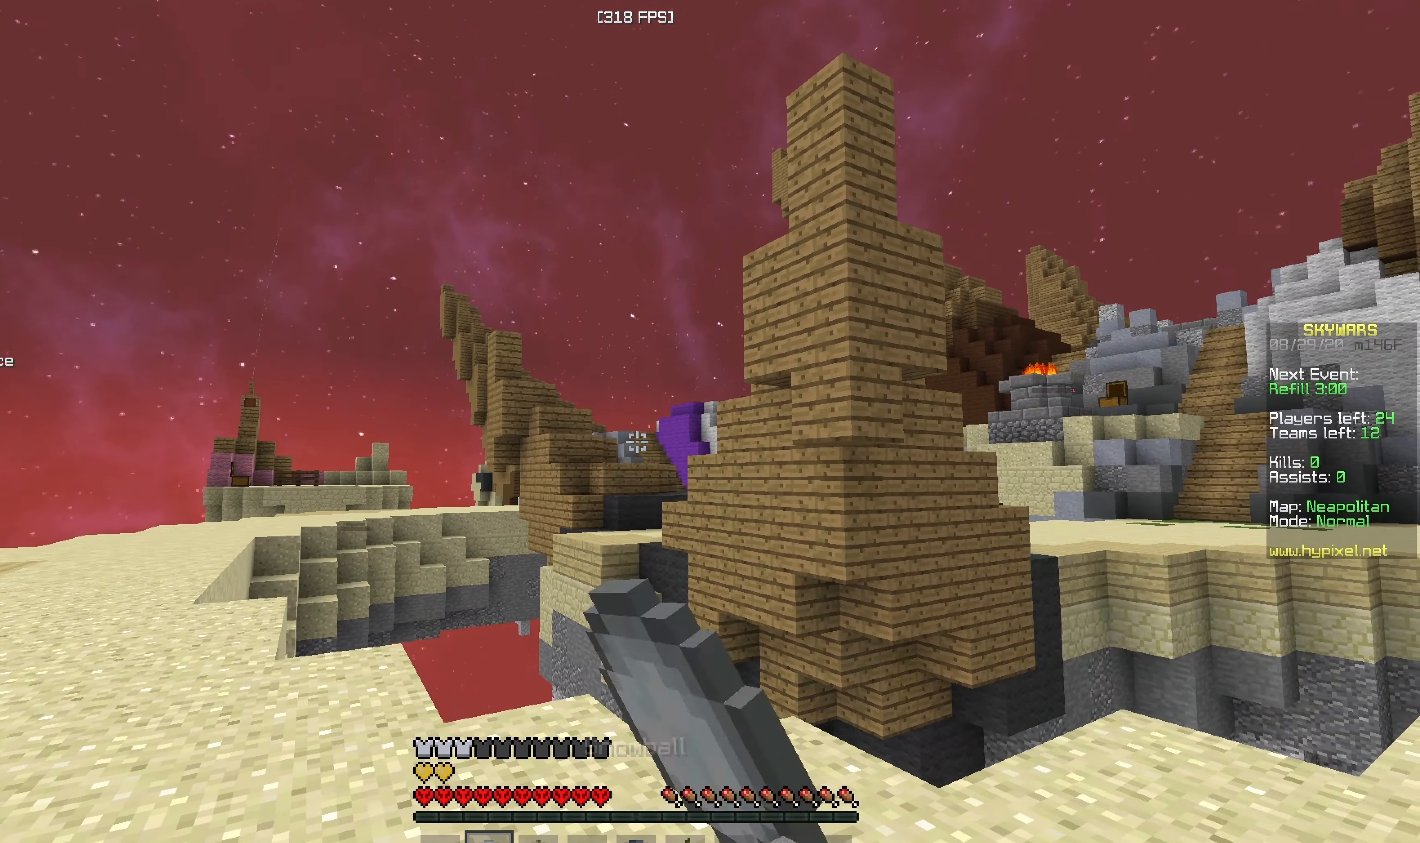
{"keys": [], "mouse": ["left"], "events": []}
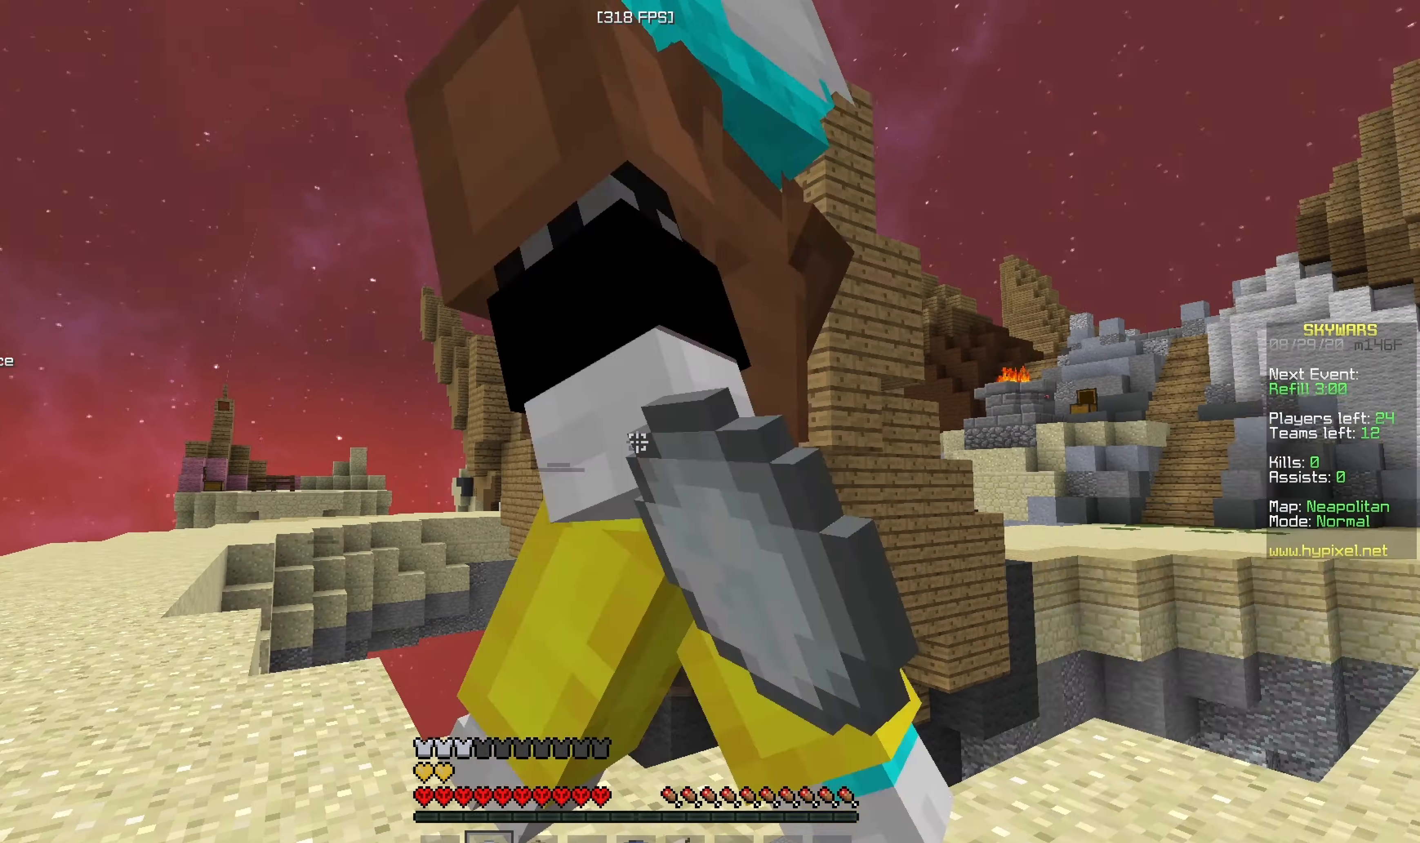
{"keys": [], "mouse": [], "events": [[84, "mouse_left", "up"]]}
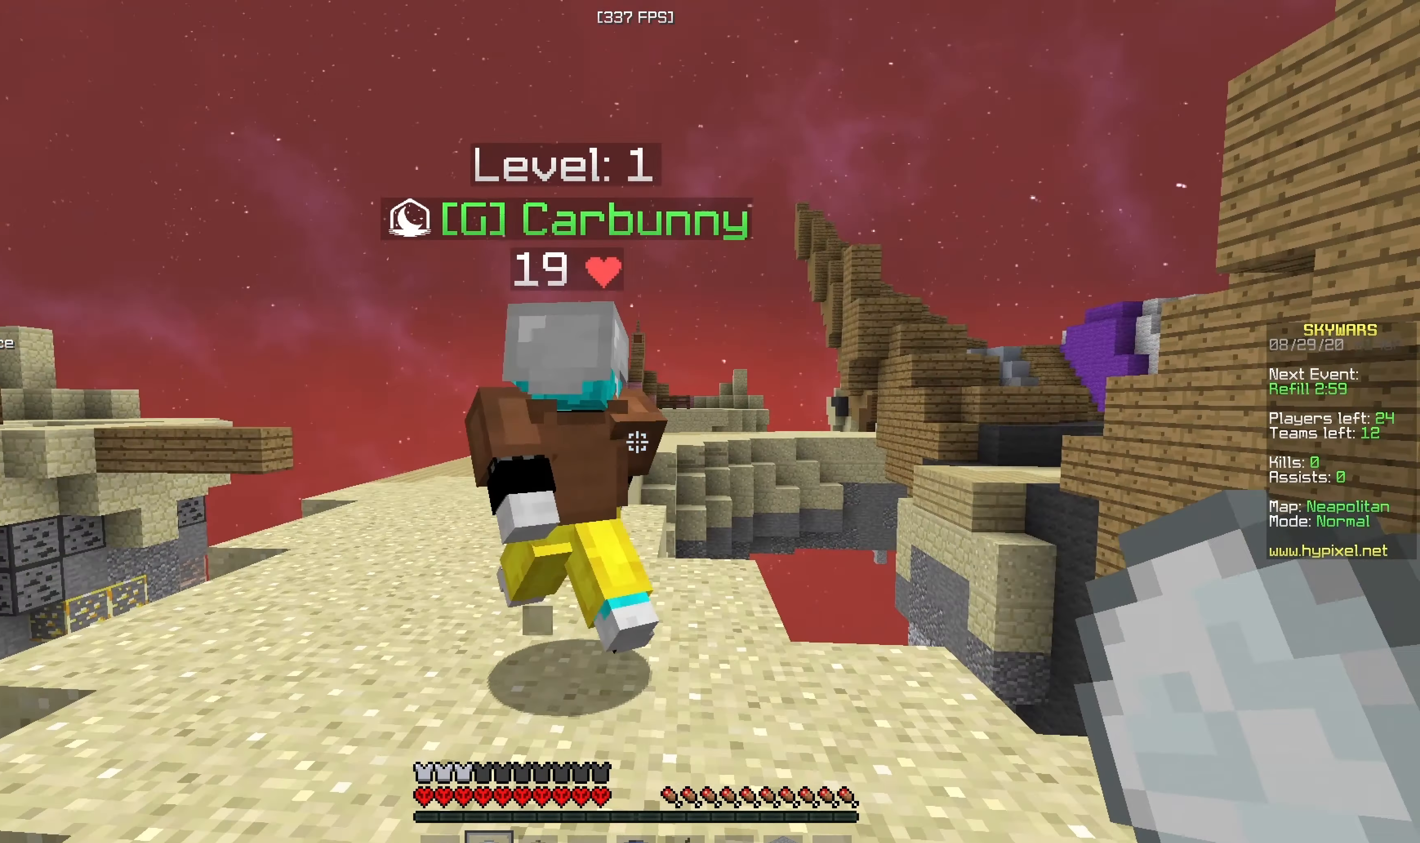
{"keys": ["d"], "mouse": [], "events": [[500, "d", "down"]]}
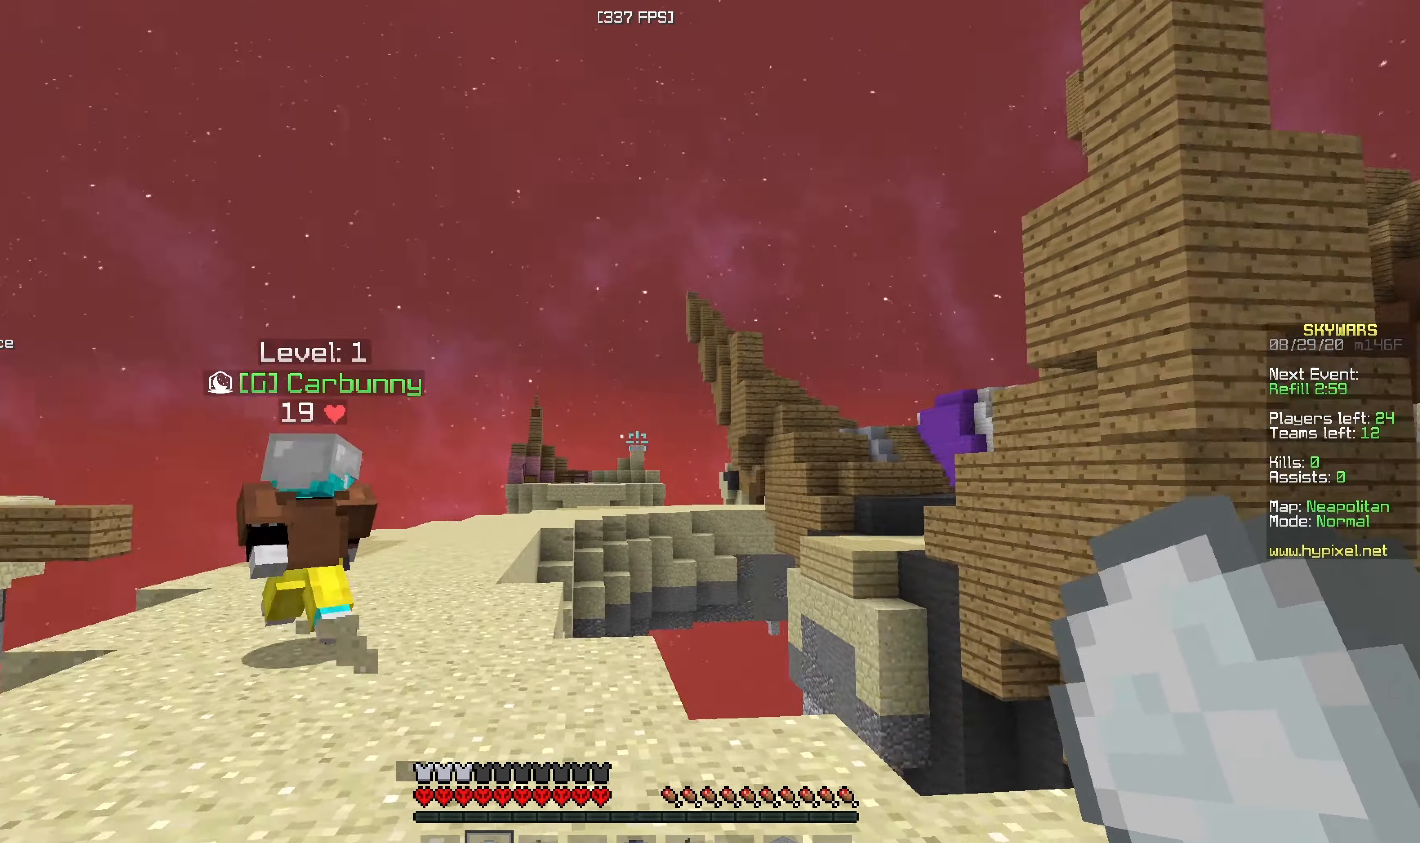
{"keys": ["w"], "mouse": [], "events": [[84, "w", "down"], [267, "d", "up"]]}
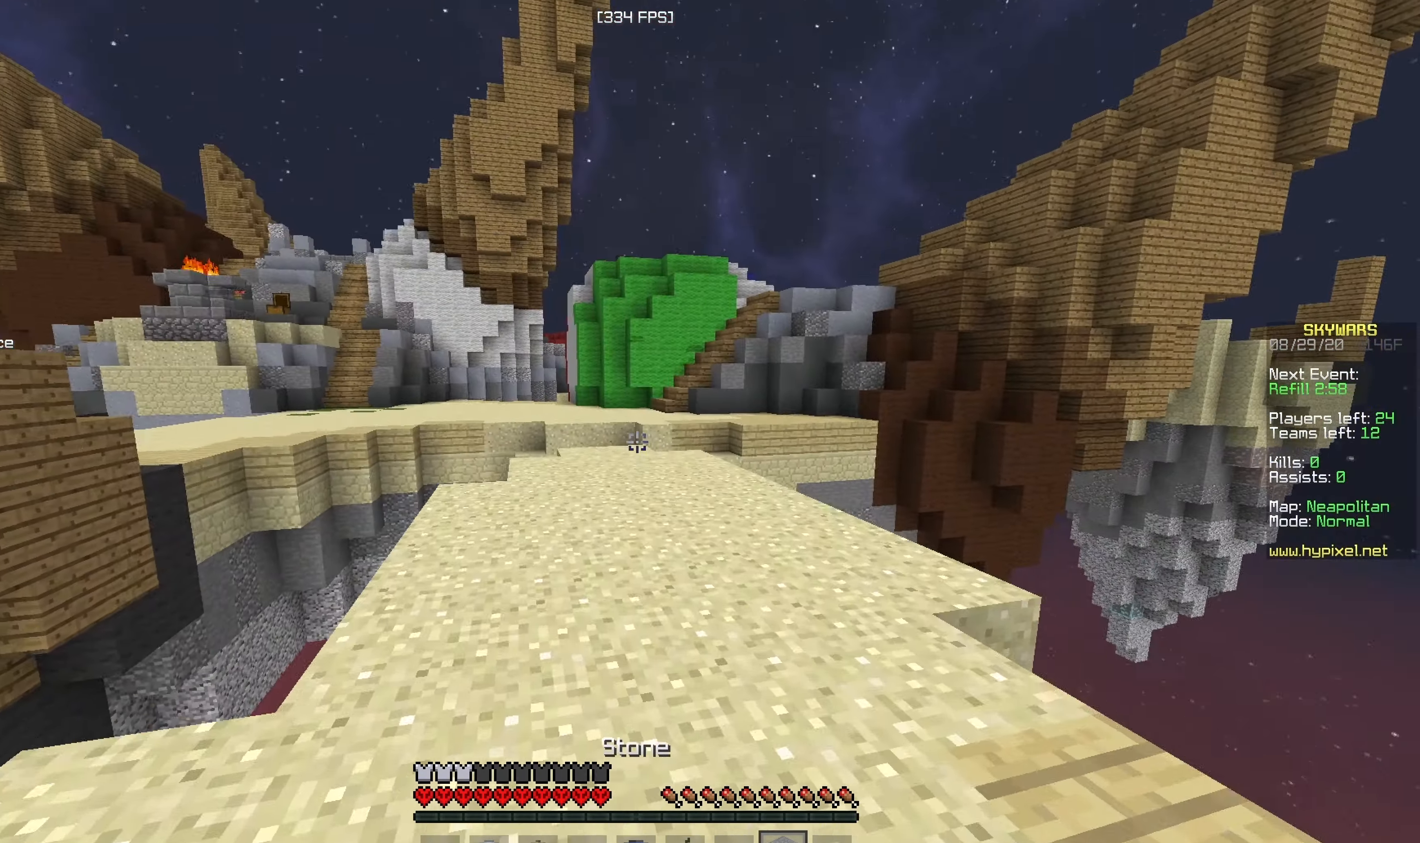
{"keys": ["w"], "mouse": ["left"], "events": [[134, "mouse_left", "down"]]}
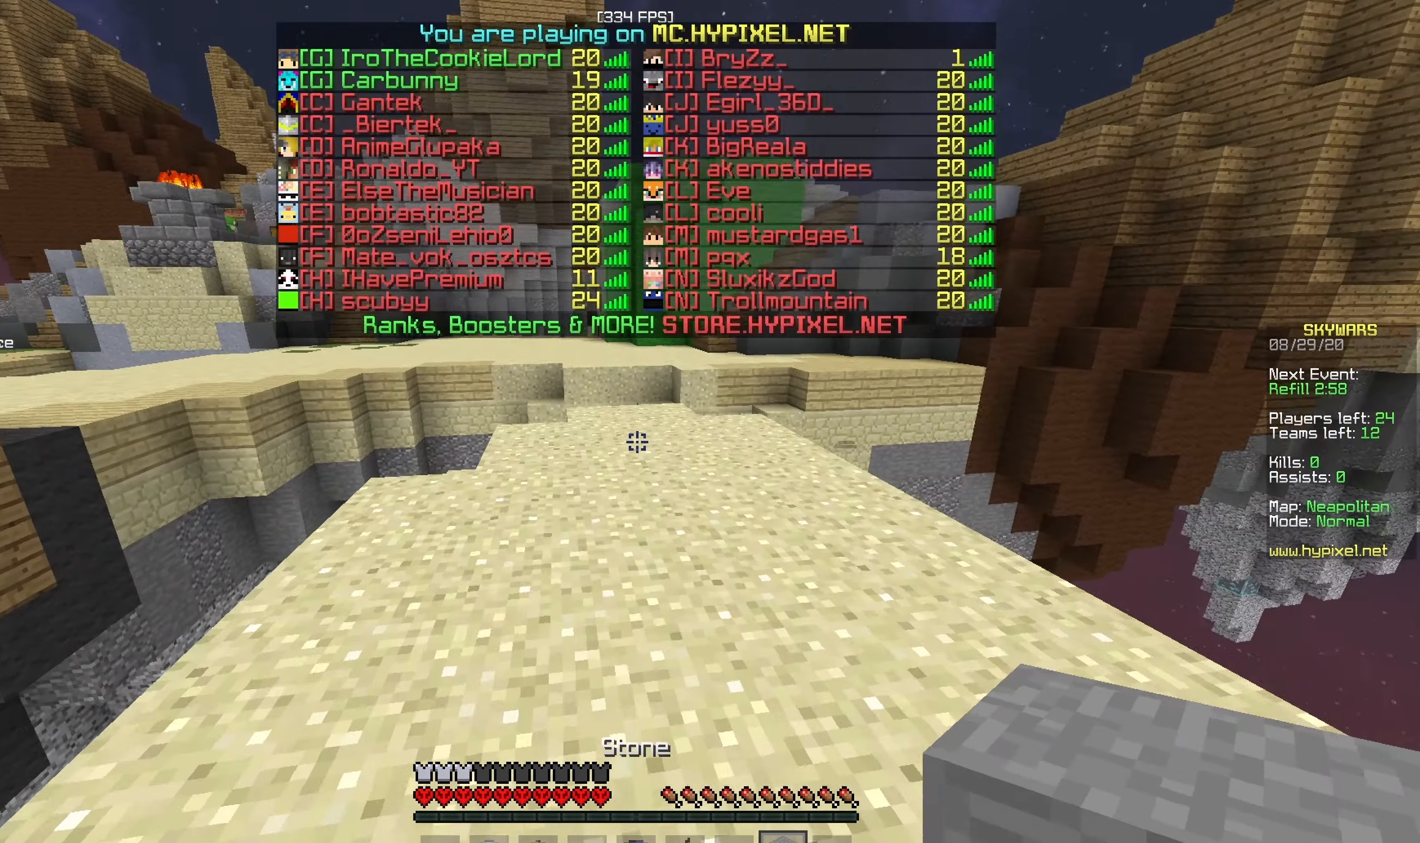
{"keys": ["w"], "mouse": [], "events": [[333, "mouse_left", "up"]]}